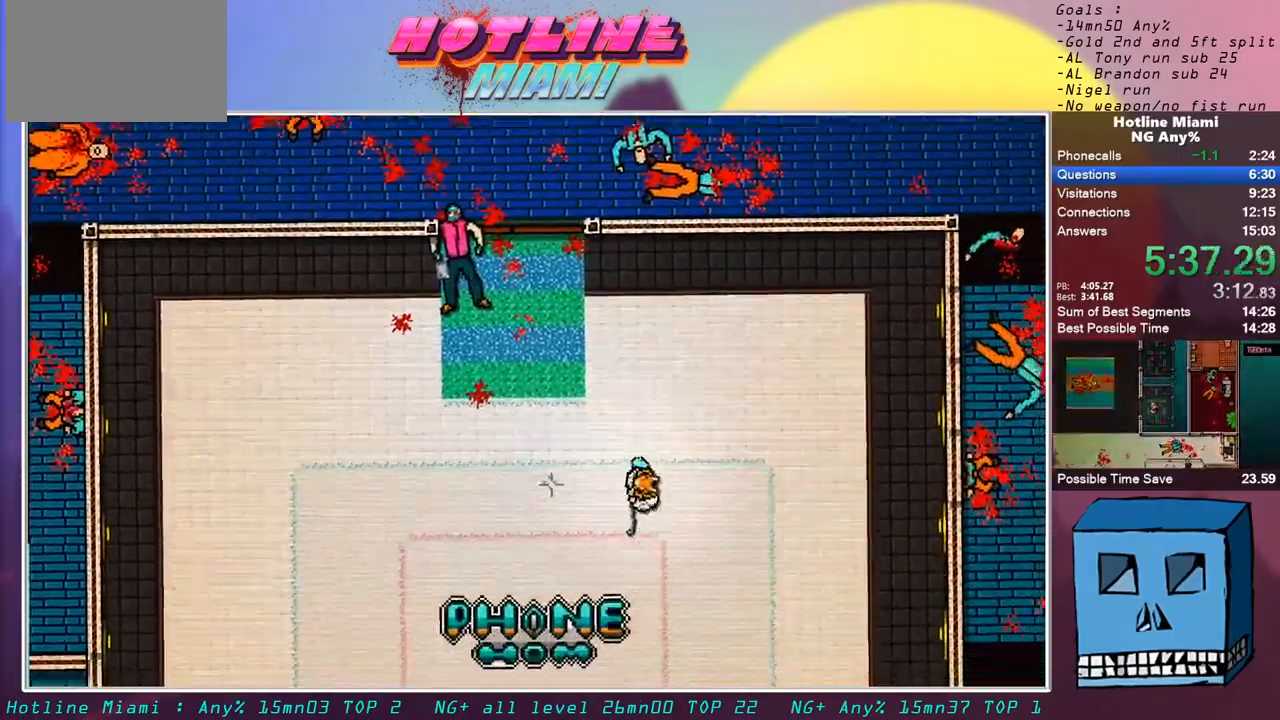
Gameplay with keyboard and mouse; each line is a JSON object with the keys and mouse buttons held at the frame after it. "events" lists presses ("down") and releases ("up") of "alt", "d", "escape", "f4", "q", "s", "shift", "space", "z", "mouse_left" and "mouse_right" between this image and that frame as [ms after this image, input, new state], when the widget could be followed in between. "mouse_left", "mouse_right" = the "left", "right" buttons of the "mouse" list. No other keys are recorded. Mouse movement is not recorded.
{"keys": [], "mouse": [], "events": [[33, "d", "up"]]}
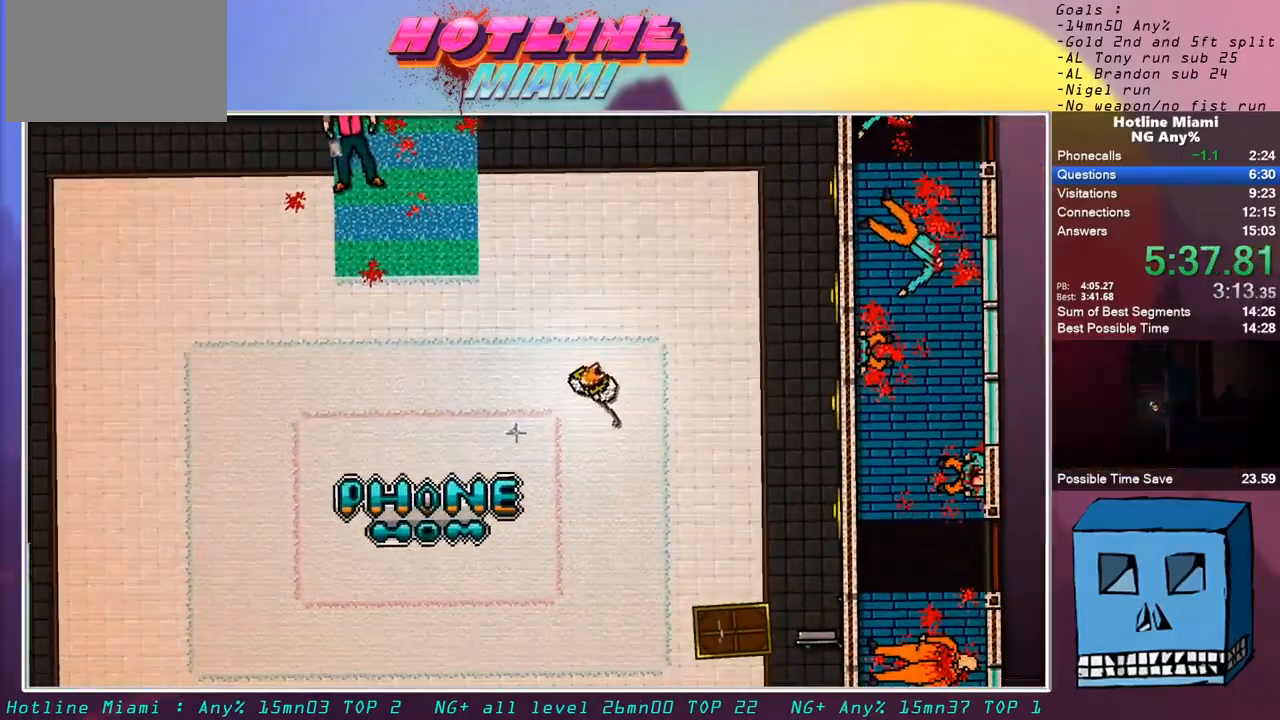
{"keys": [], "mouse": [], "events": []}
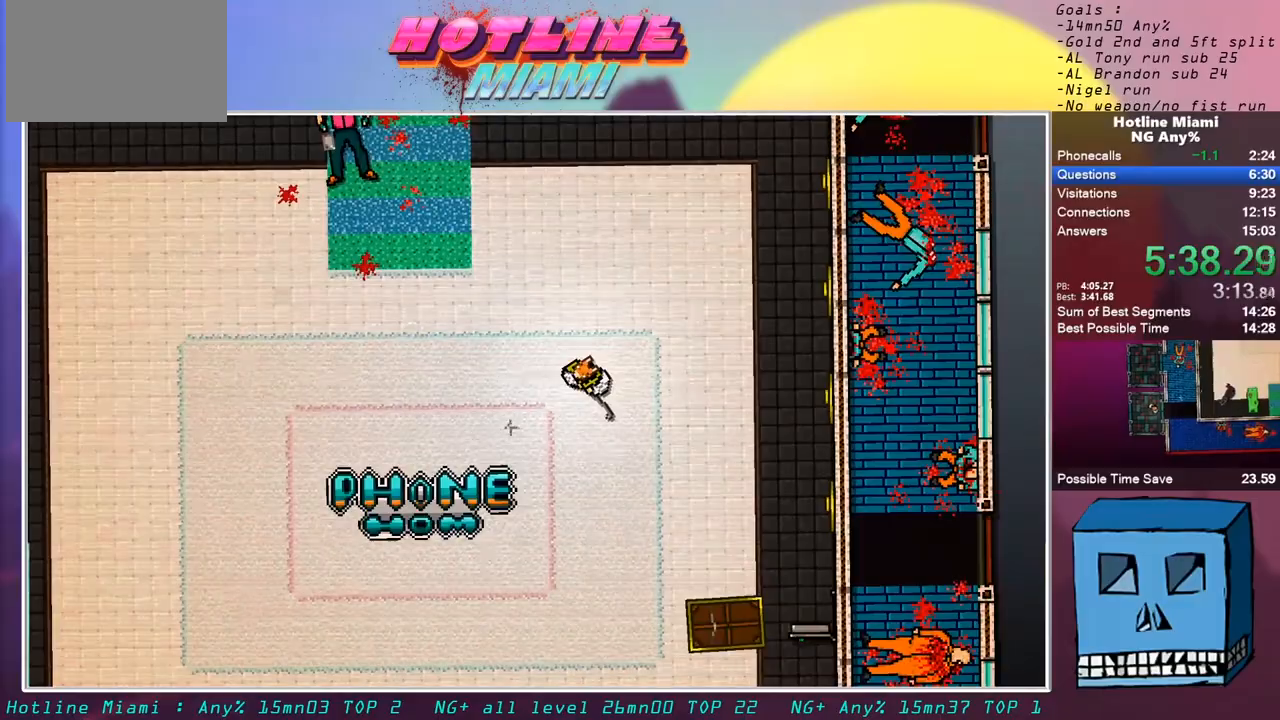
{"keys": ["q", "s"], "mouse": [], "events": [[400, "q", "down"], [400, "s", "down"]]}
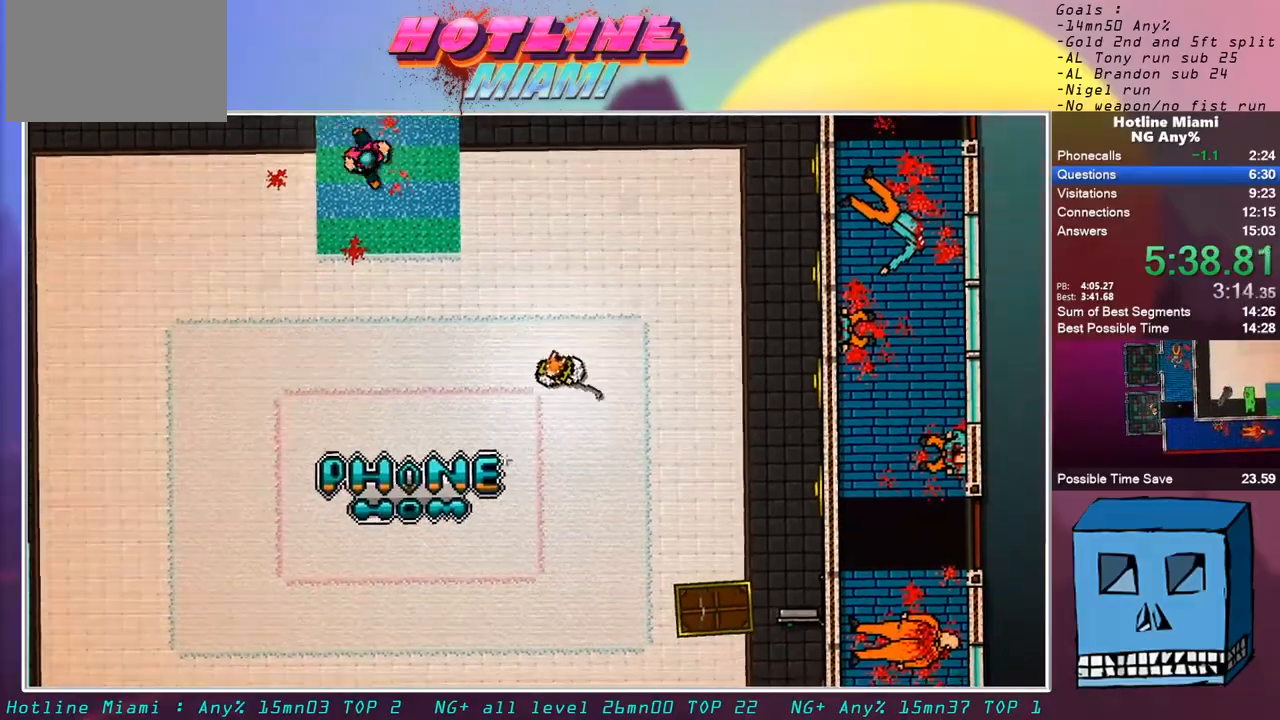
{"keys": ["s"], "mouse": [], "events": [[133, "q", "up"], [133, "s", "up"], [317, "s", "down"]]}
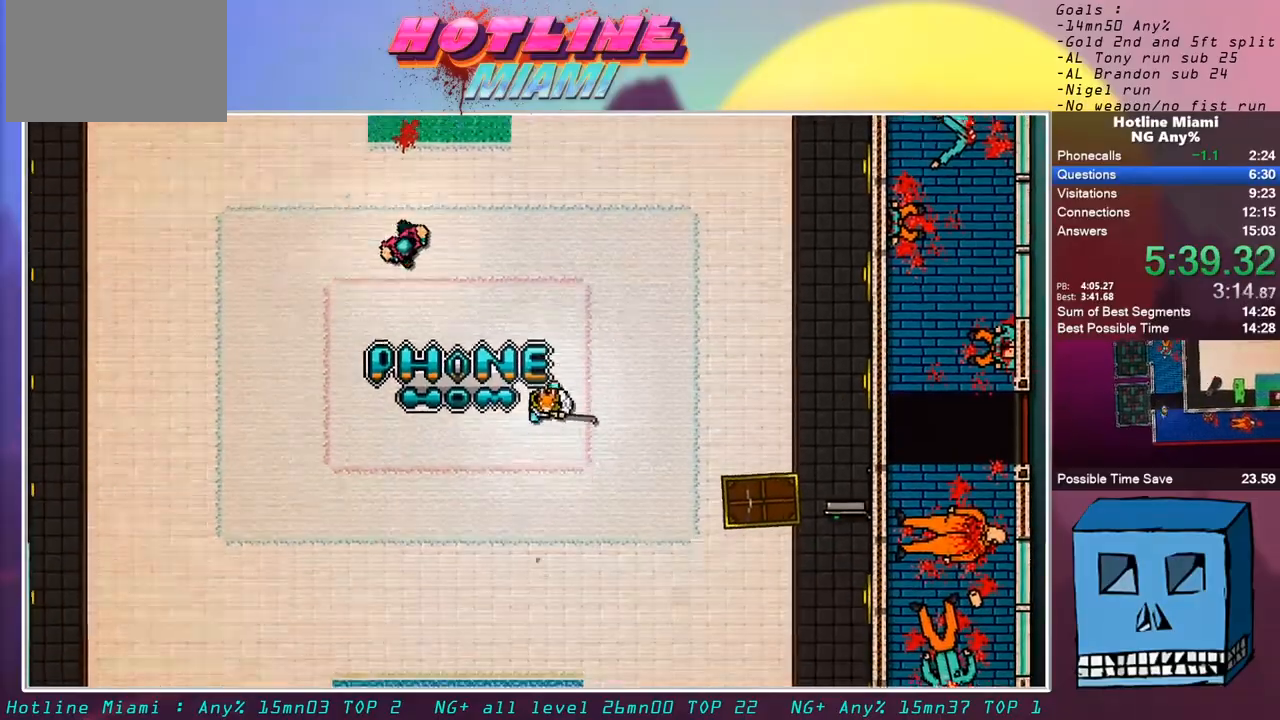
{"keys": ["s"], "mouse": [], "events": [[17, "s", "up"], [433, "s", "down"]]}
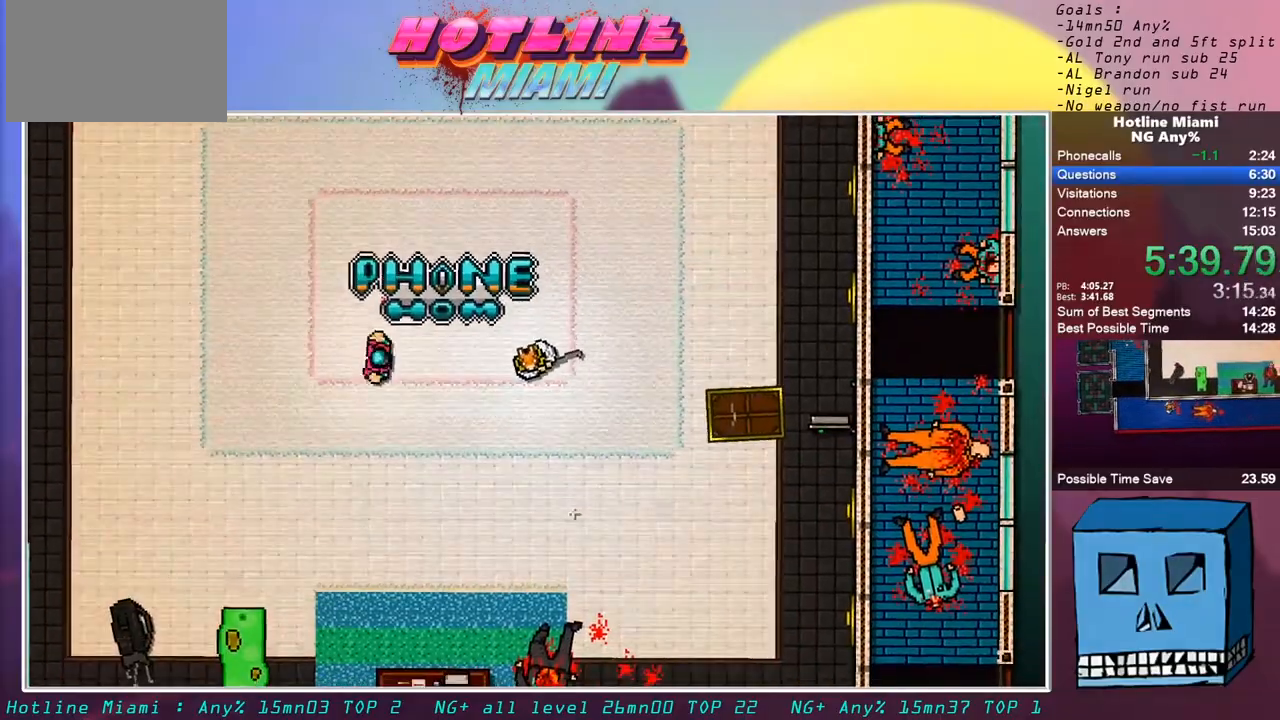
{"keys": [], "mouse": [], "events": [[117, "s", "up"]]}
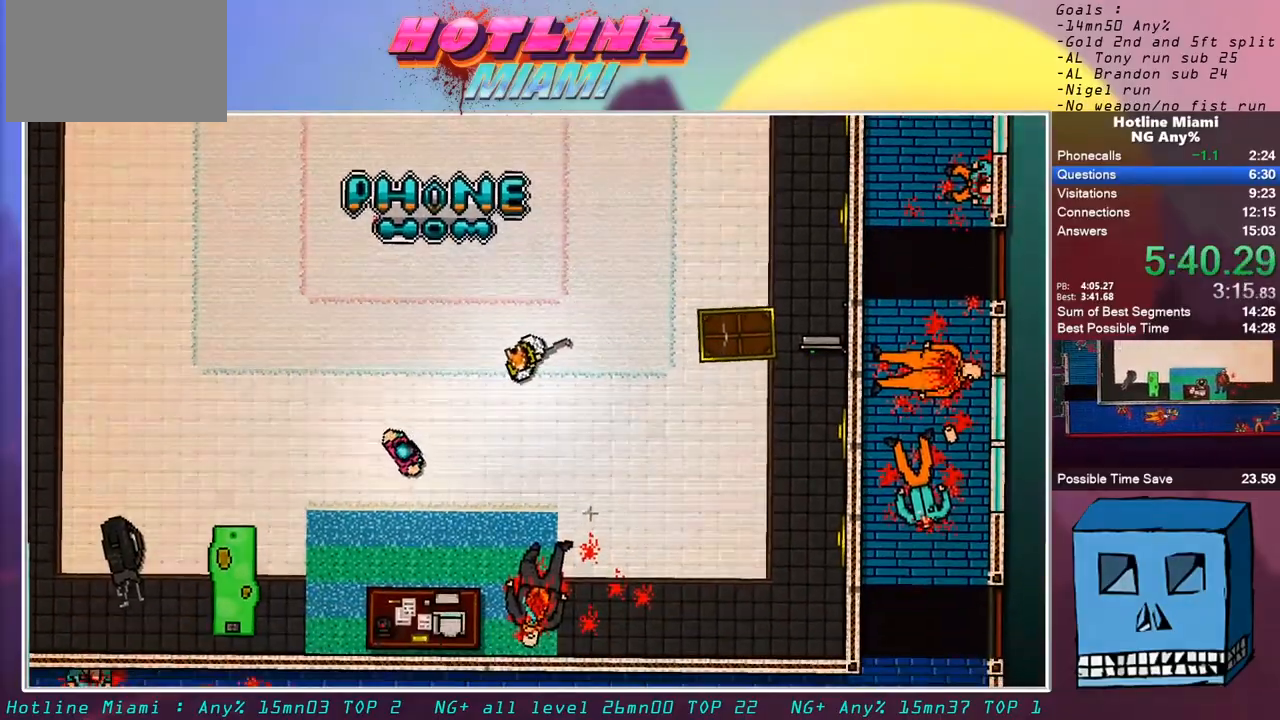
{"keys": [], "mouse": [], "events": [[83, "d", "down"], [83, "s", "down"], [183, "s", "up"], [283, "d", "up"]]}
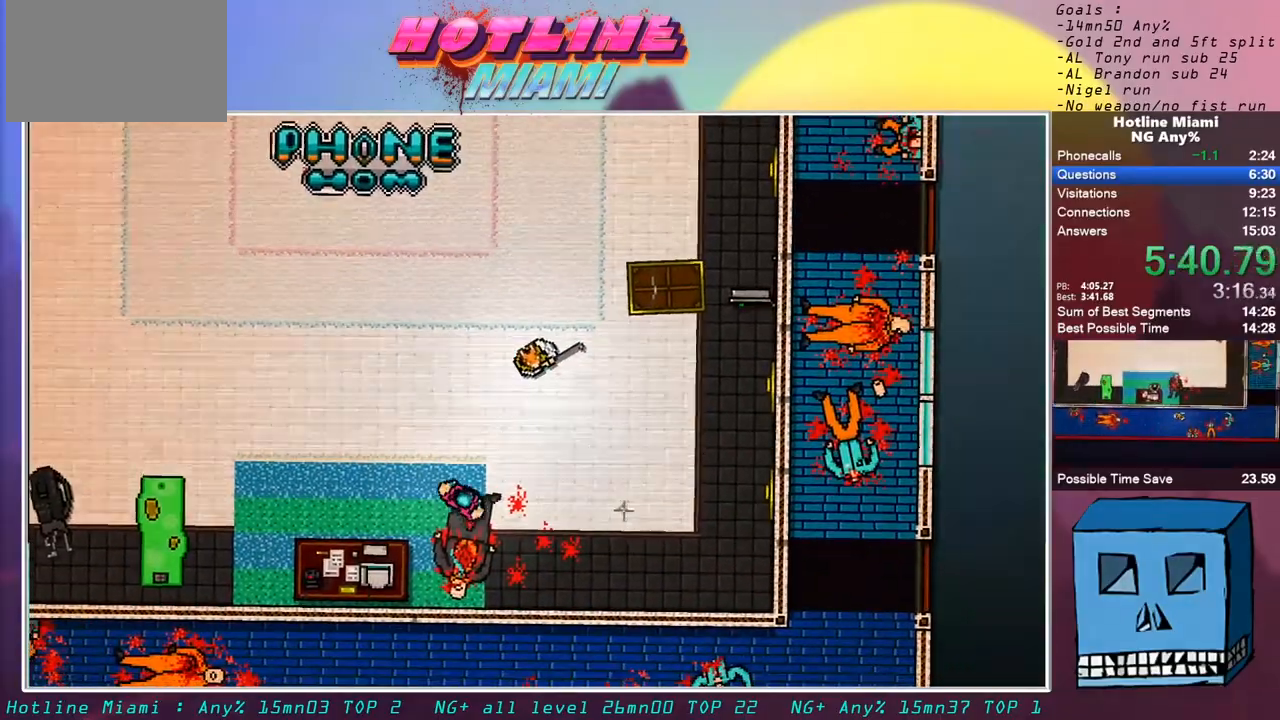
{"keys": [], "mouse": [], "events": [[200, "d", "down"], [250, "d", "up"]]}
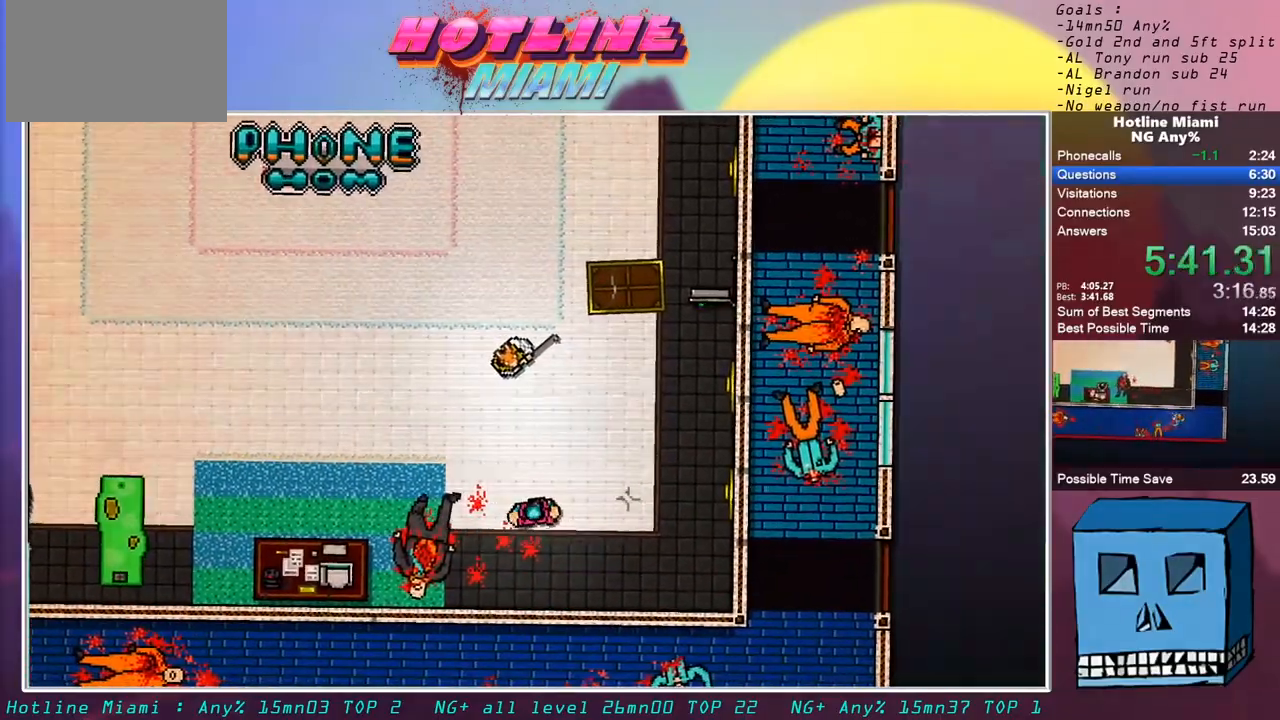
{"keys": [], "mouse": [], "events": []}
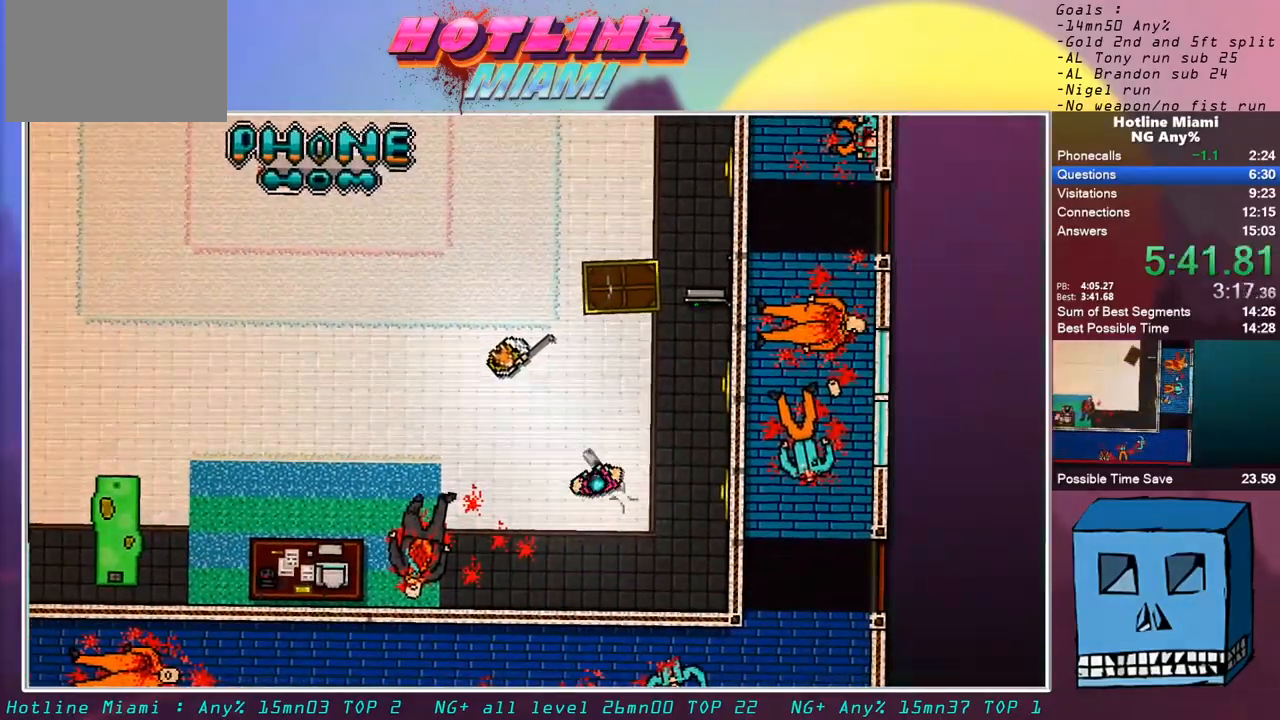
{"keys": ["q", "z"], "mouse": [], "events": [[183, "q", "down"], [183, "z", "down"]]}
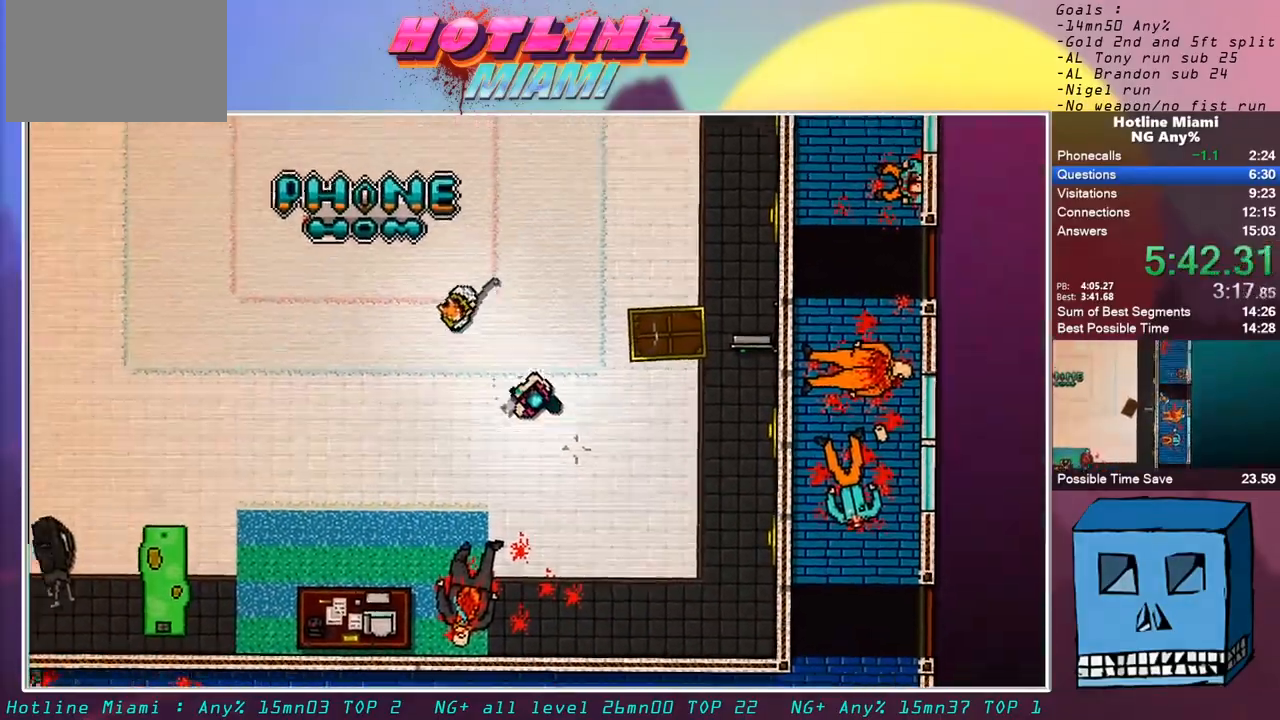
{"keys": ["s"], "mouse": [], "events": [[17, "q", "up"], [17, "z", "up"], [483, "s", "down"]]}
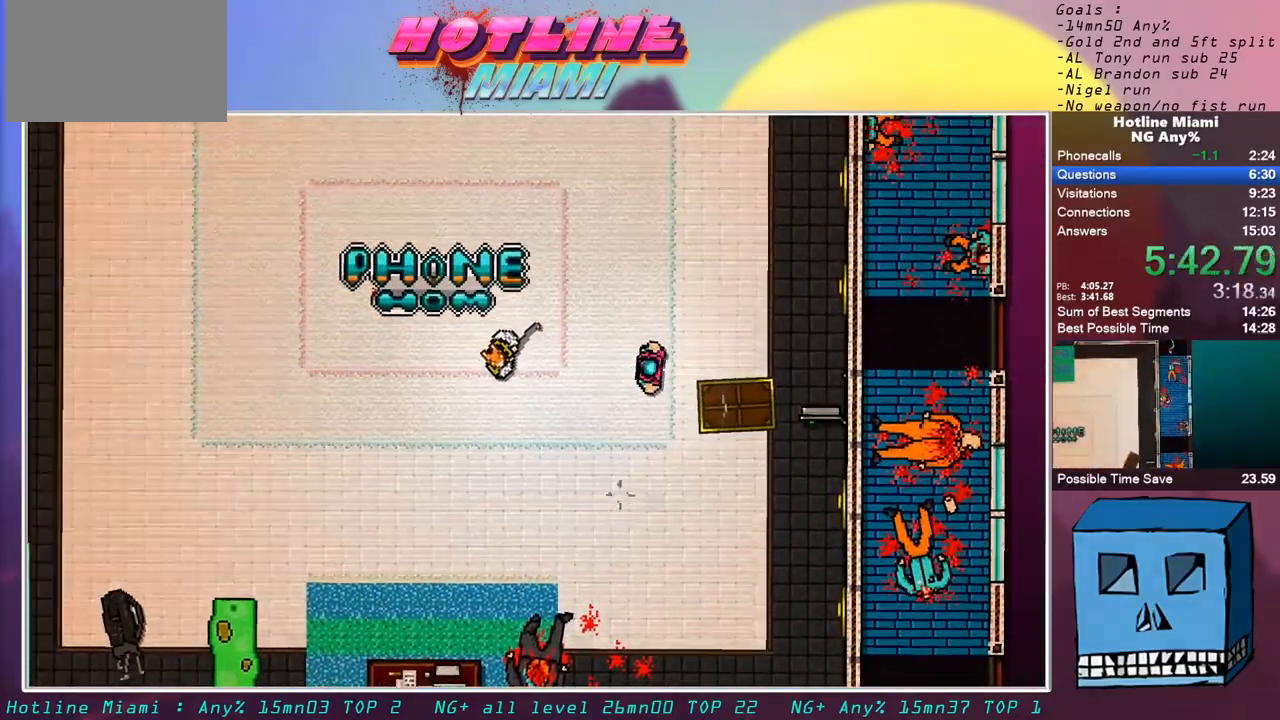
{"keys": [], "mouse": [], "events": [[267, "s", "up"]]}
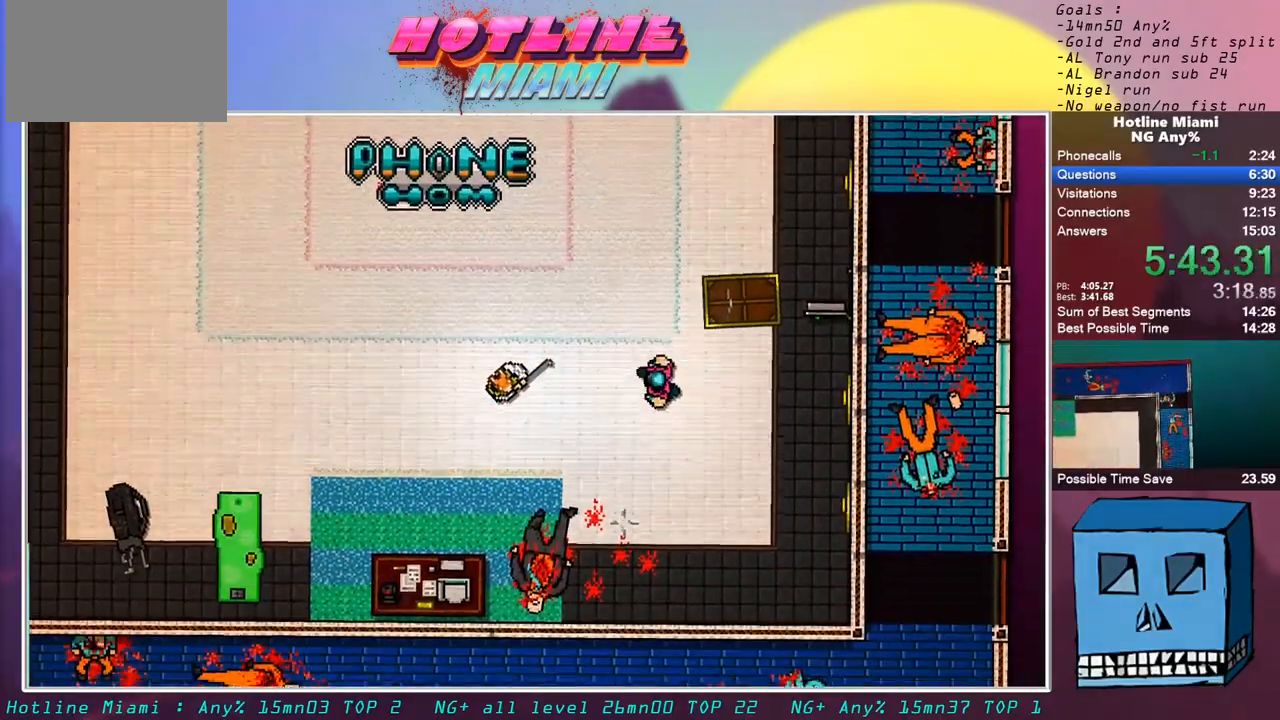
{"keys": [], "mouse": [], "events": [[50, "q", "down"], [50, "s", "down"], [83, "q", "up"], [133, "s", "up"]]}
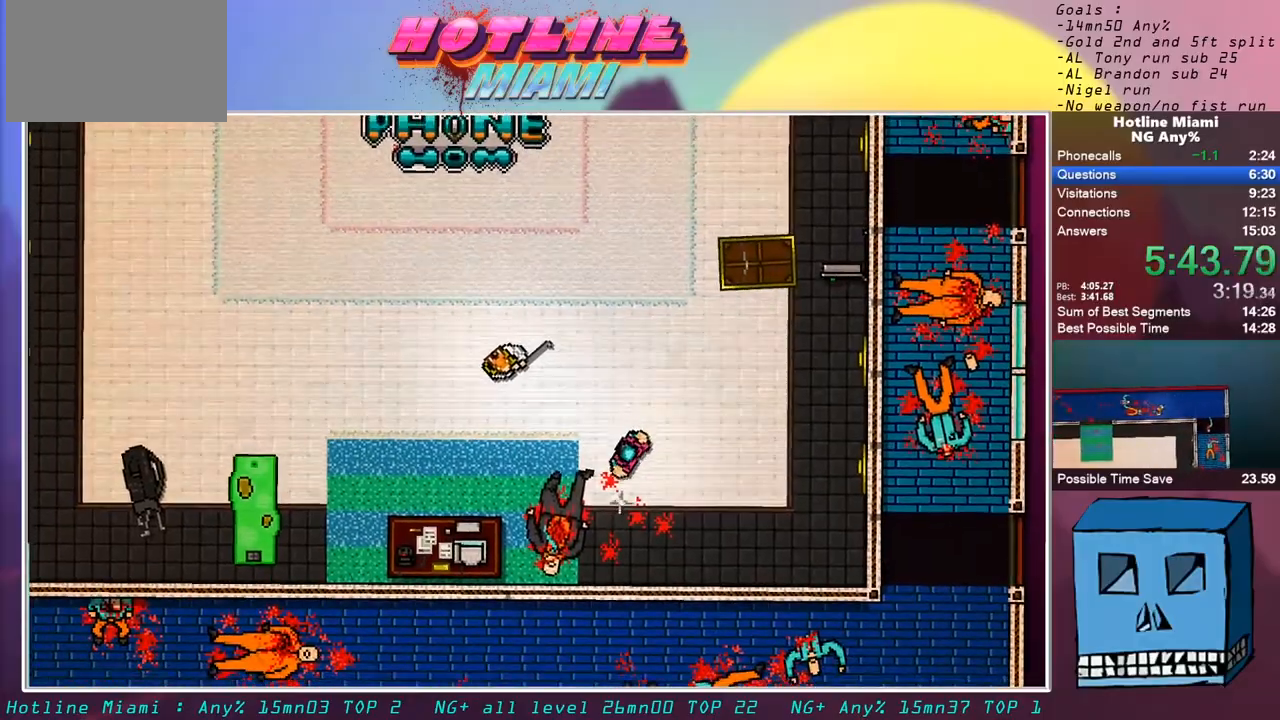
{"keys": ["d", "z"], "mouse": [], "events": [[483, "d", "down"], [483, "z", "down"]]}
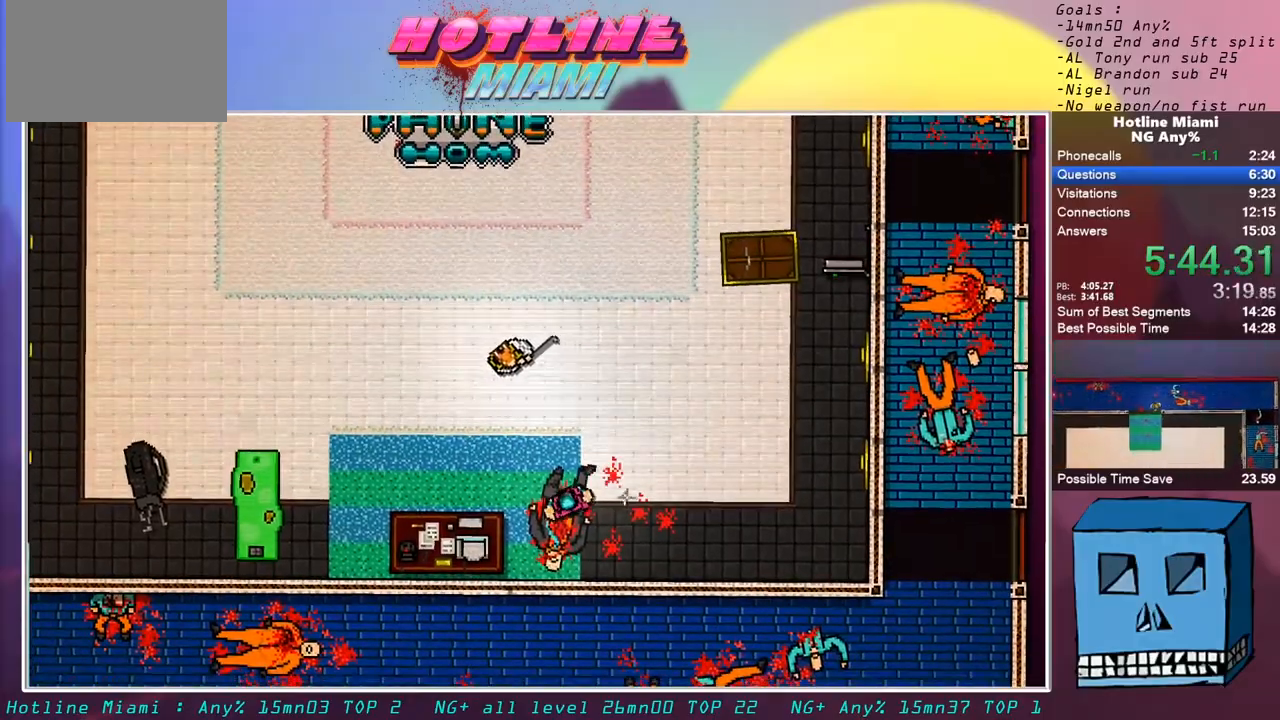
{"keys": [], "mouse": [], "events": [[67, "z", "up"], [117, "d", "up"]]}
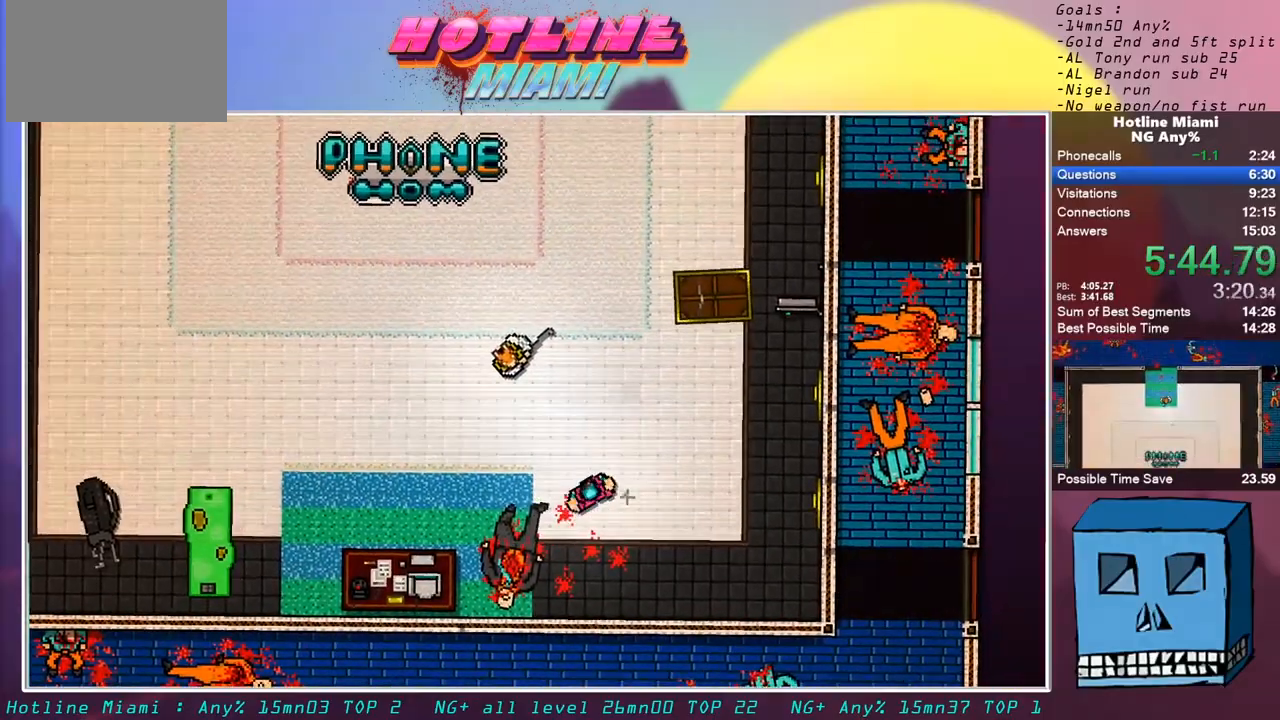
{"keys": [], "mouse": [], "events": []}
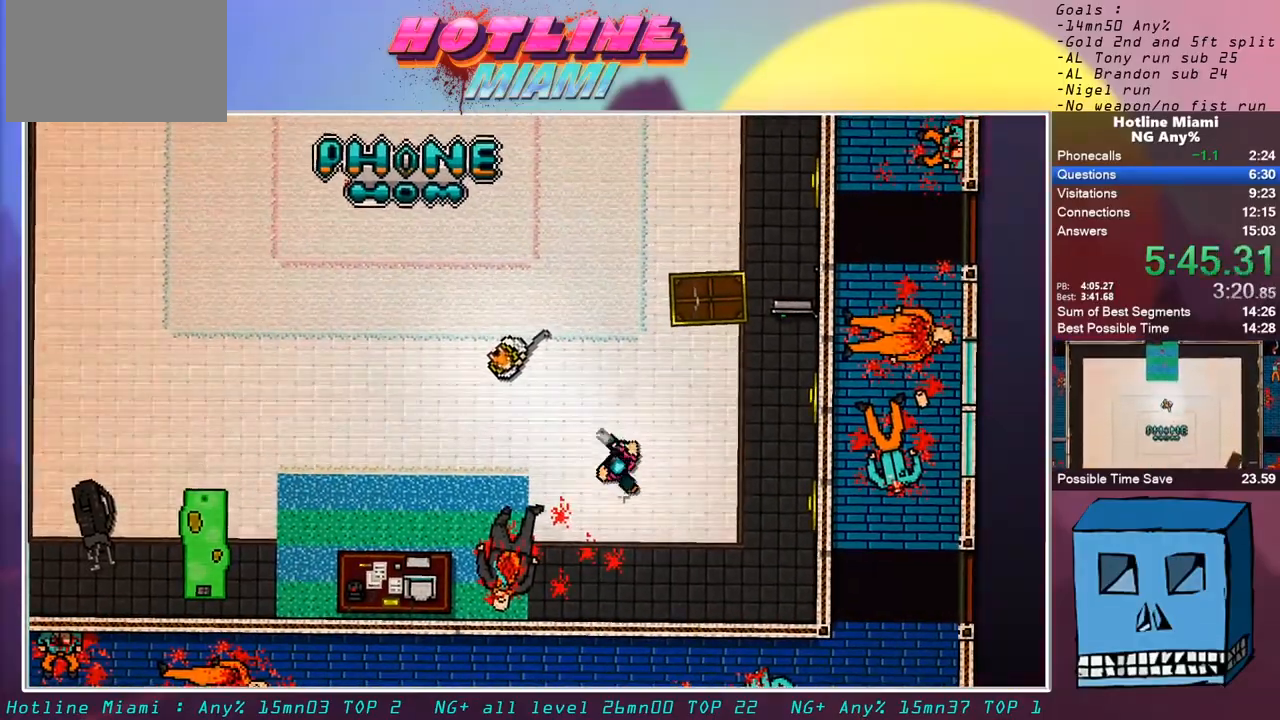
{"keys": [], "mouse": [], "events": [[17, "q", "down"], [17, "z", "down"], [333, "q", "up"], [333, "z", "up"]]}
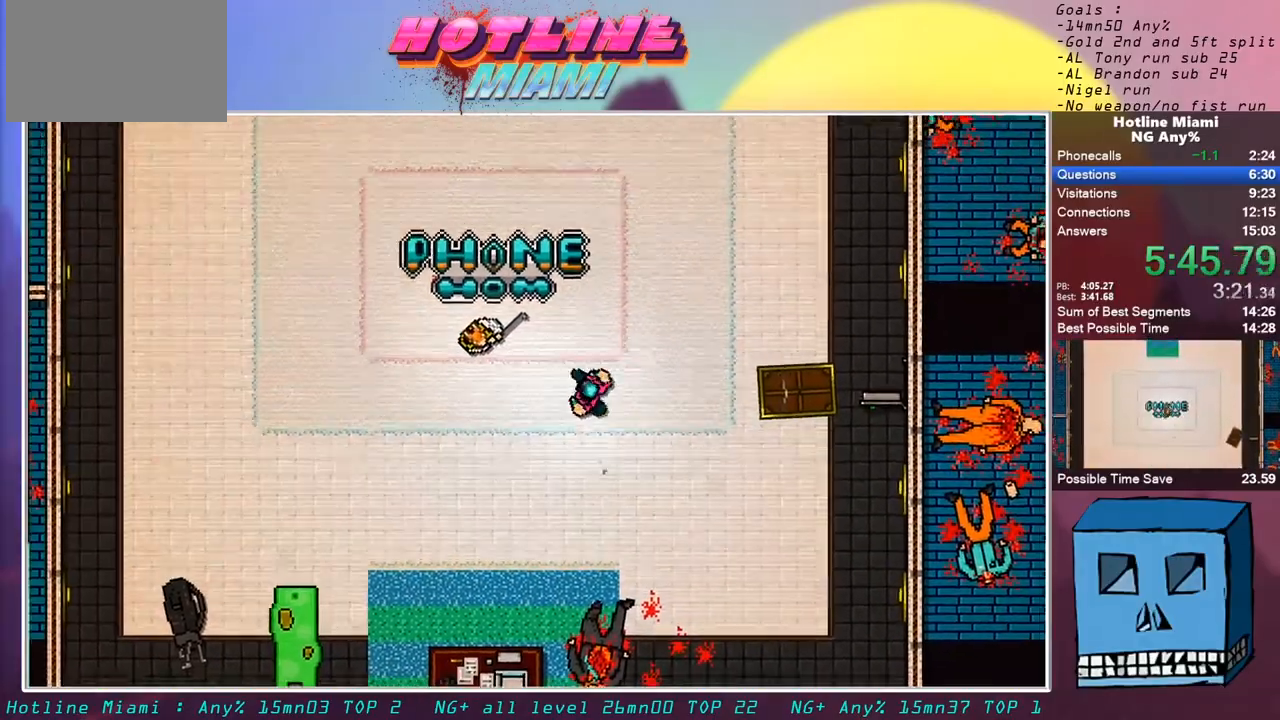
{"keys": [], "mouse": [], "events": []}
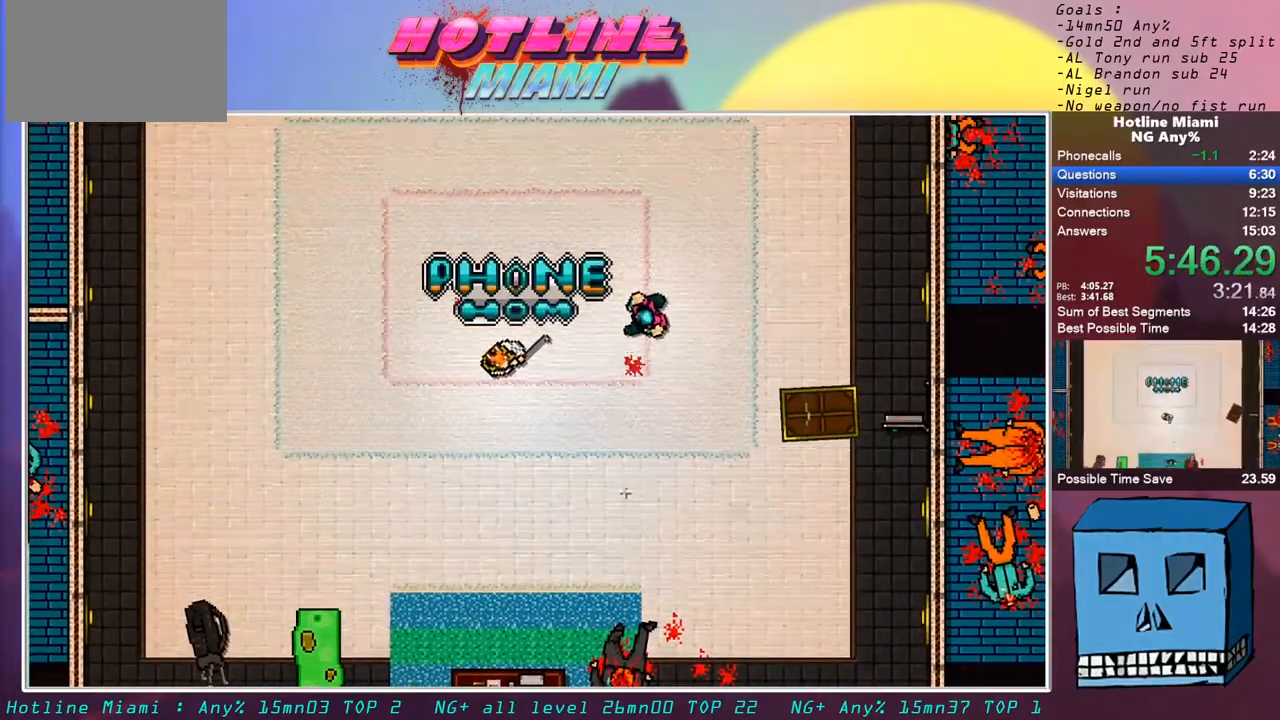
{"keys": [], "mouse": [], "events": []}
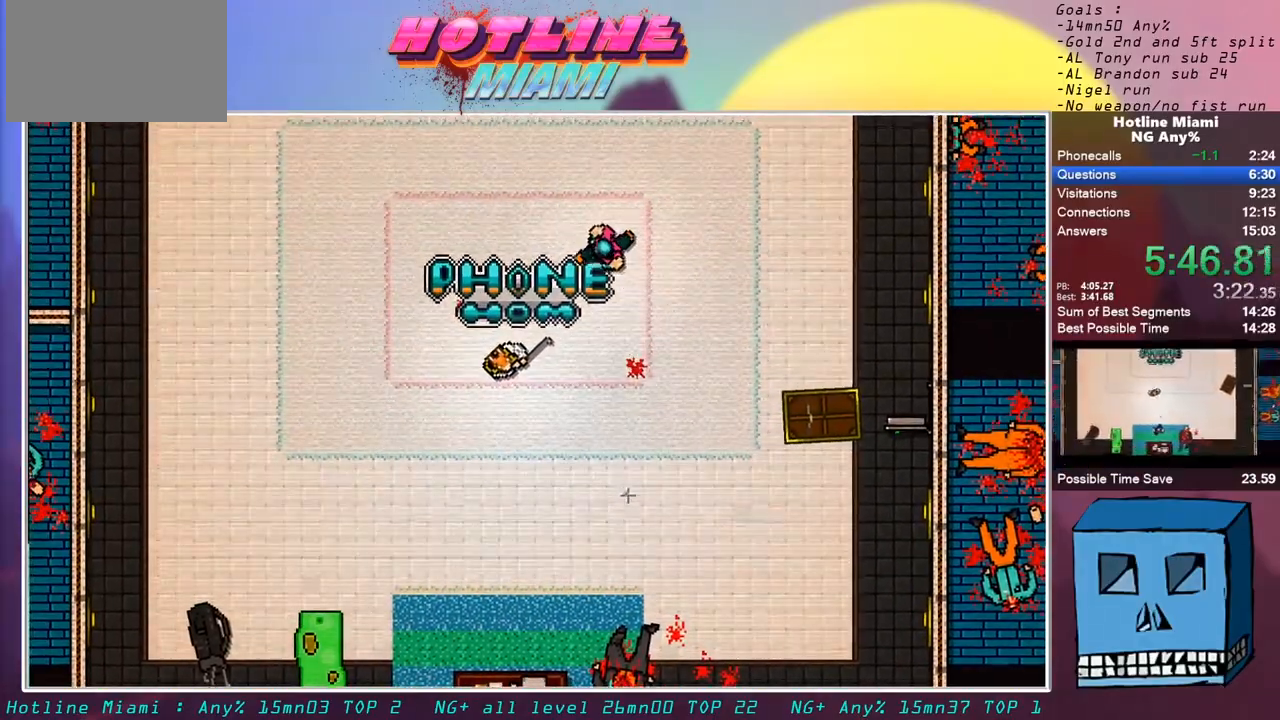
{"keys": ["s"], "mouse": [], "events": [[17, "d", "down"], [17, "s", "down"], [200, "d", "up"], [200, "s", "up"], [383, "s", "down"]]}
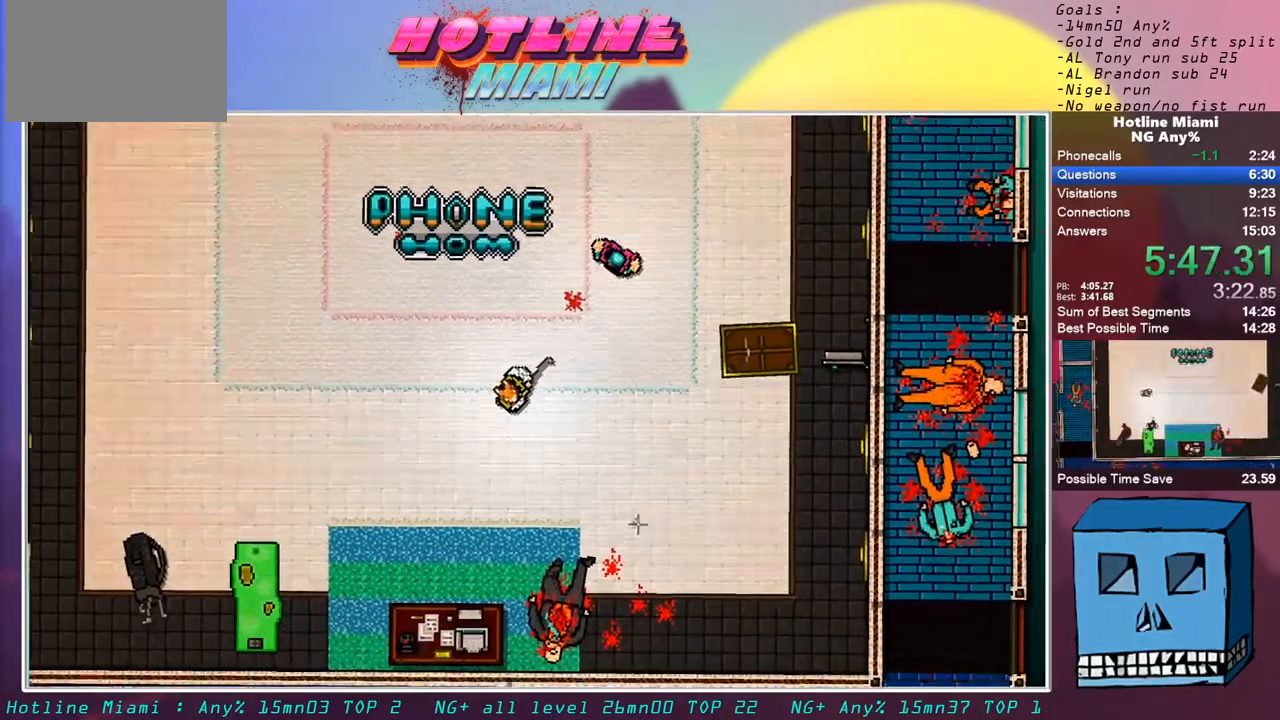
{"keys": ["s"], "mouse": [], "events": [[217, "s", "up"], [500, "s", "down"]]}
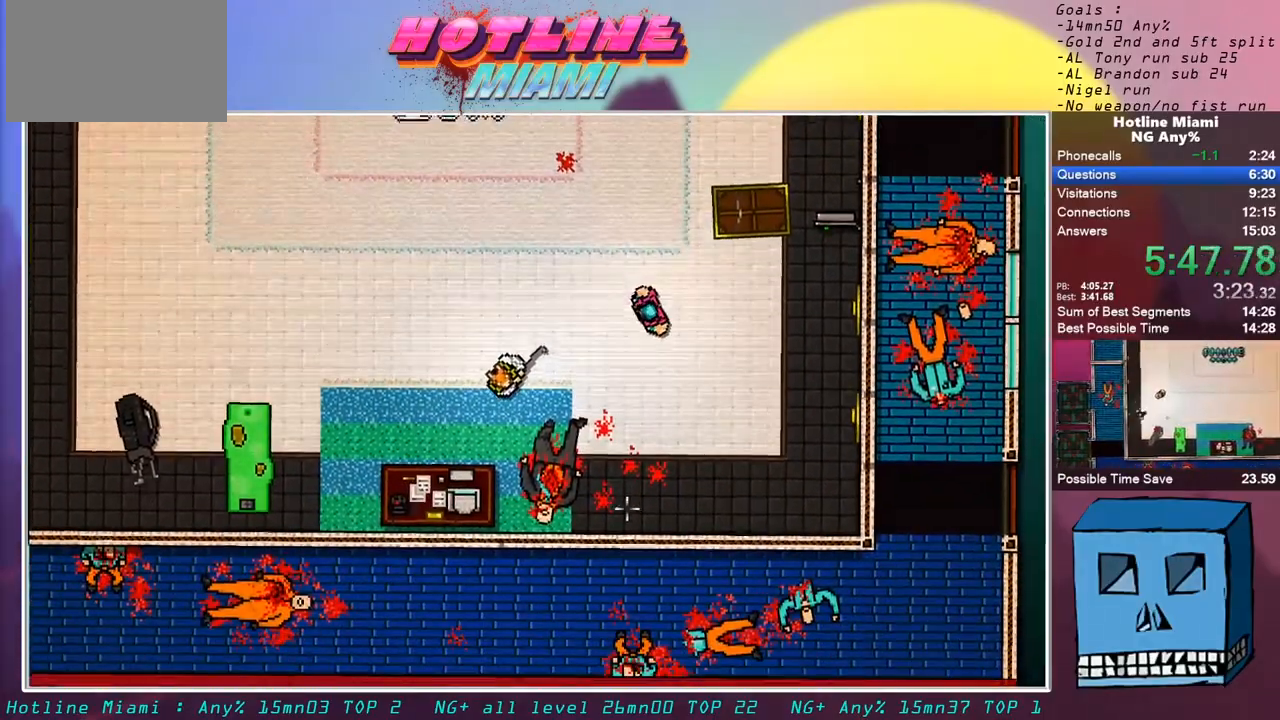
{"keys": ["q"], "mouse": [], "events": [[83, "s", "up"], [317, "q", "down"], [317, "s", "down"], [467, "s", "up"]]}
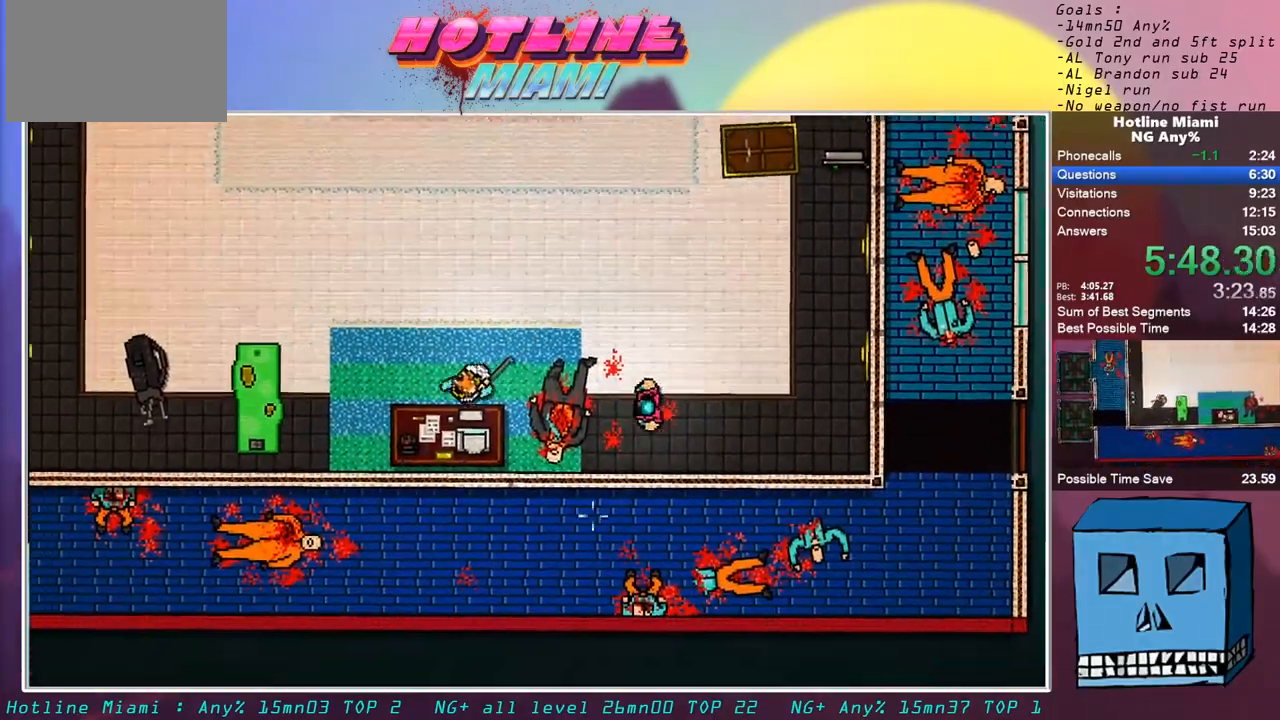
{"keys": ["q"], "mouse": [], "events": [[67, "s", "down"], [200, "s", "up"], [383, "s", "down"], [433, "s", "up"]]}
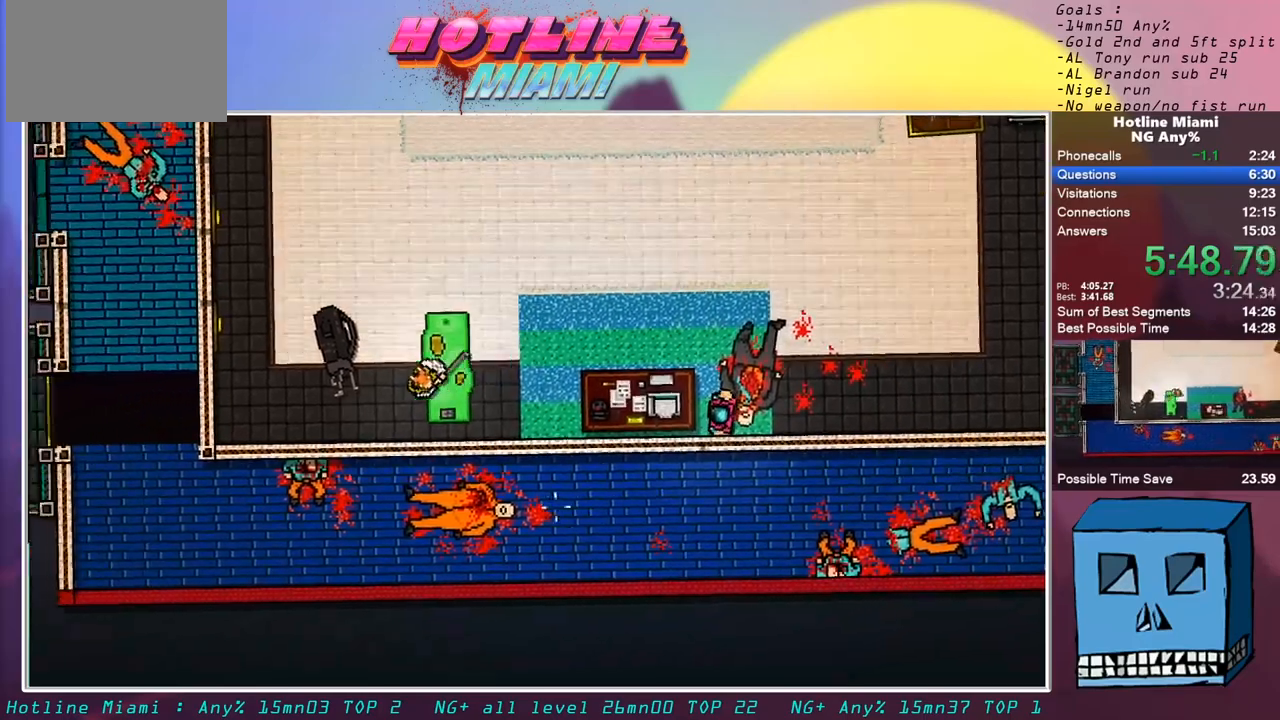
{"keys": [], "mouse": [], "events": [[500, "q", "up"]]}
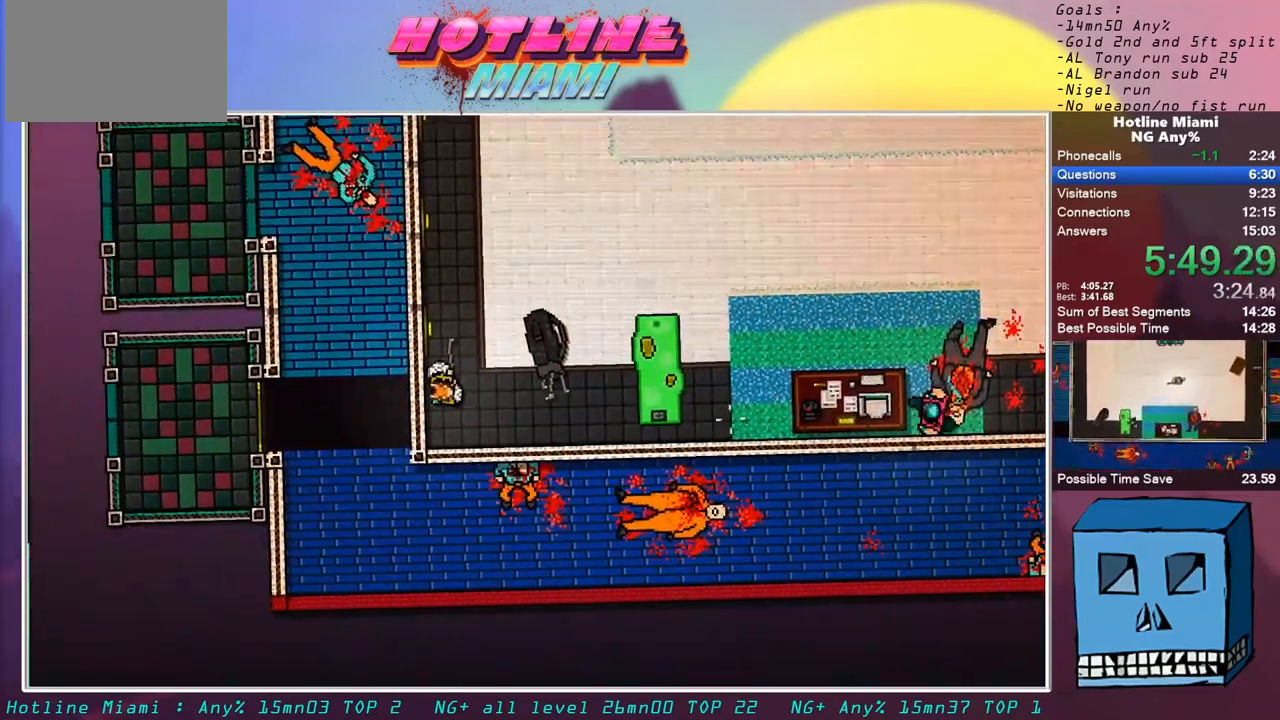
{"keys": [], "mouse": [], "events": []}
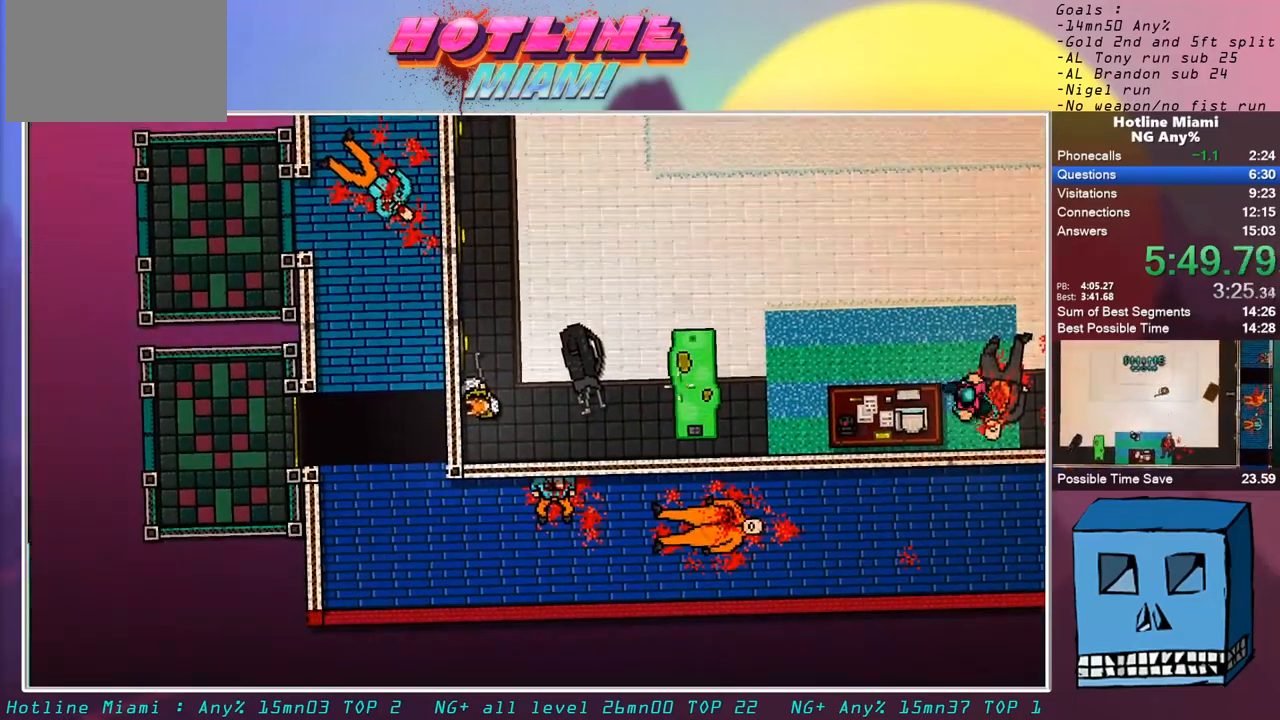
{"keys": [], "mouse": [], "events": []}
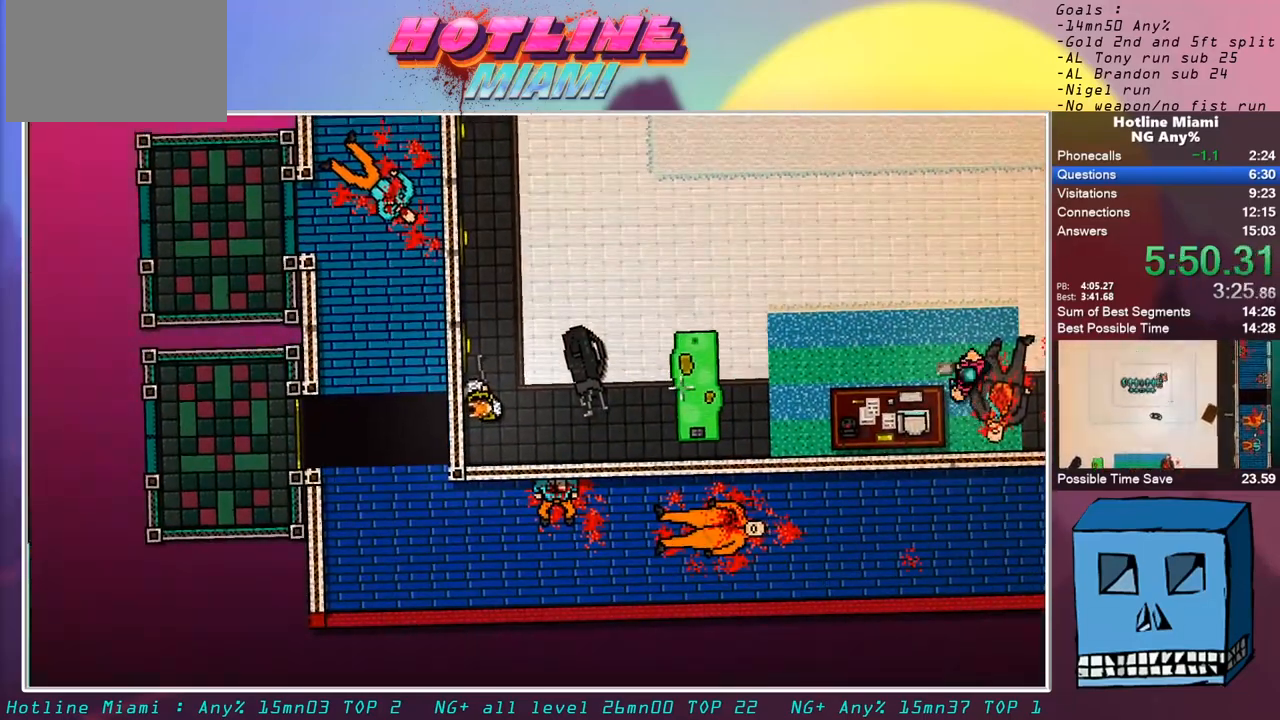
{"keys": [], "mouse": [], "events": [[167, "s", "down"], [350, "s", "up"]]}
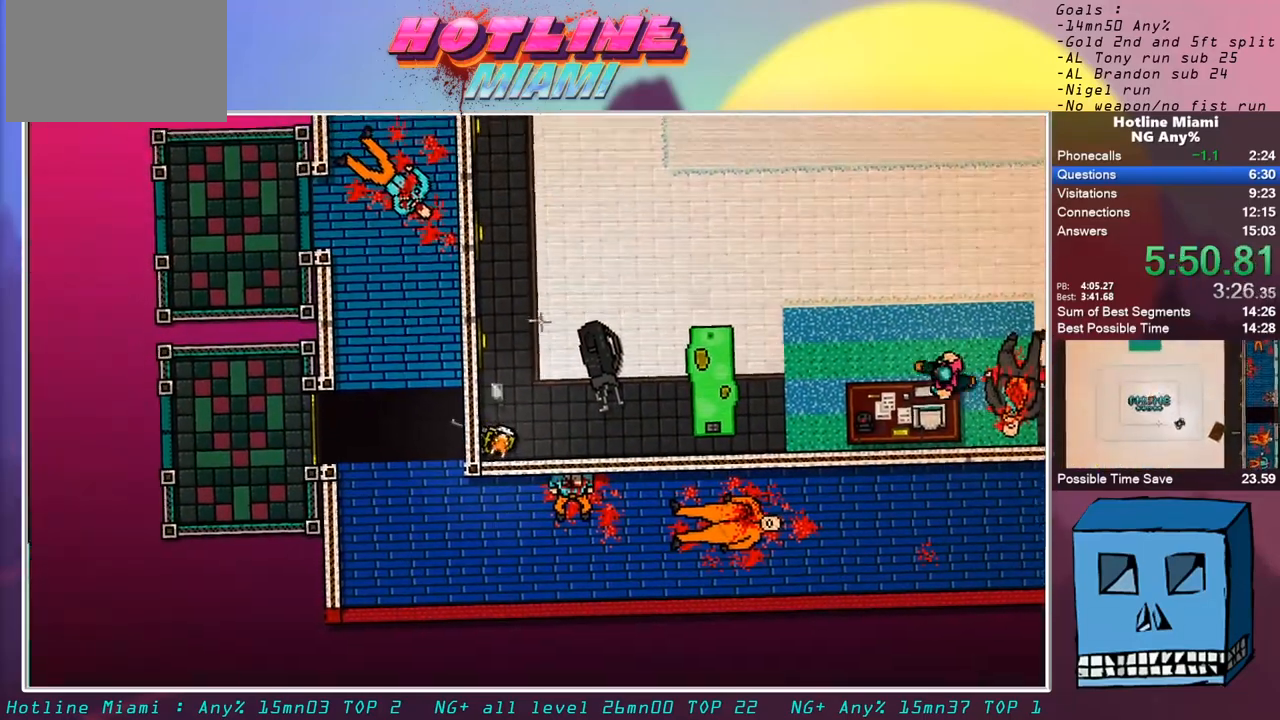
{"keys": [], "mouse": [], "events": []}
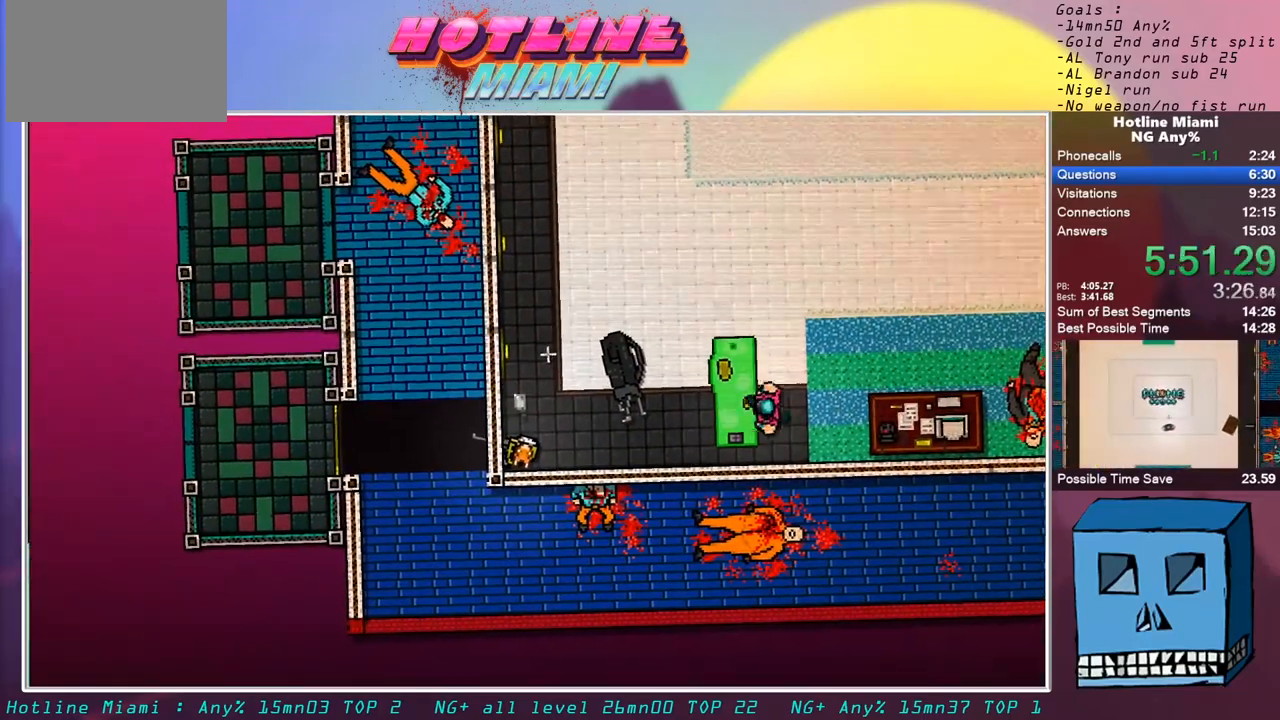
{"keys": [], "mouse": ["left"], "events": [[433, "mouse_left", "down"]]}
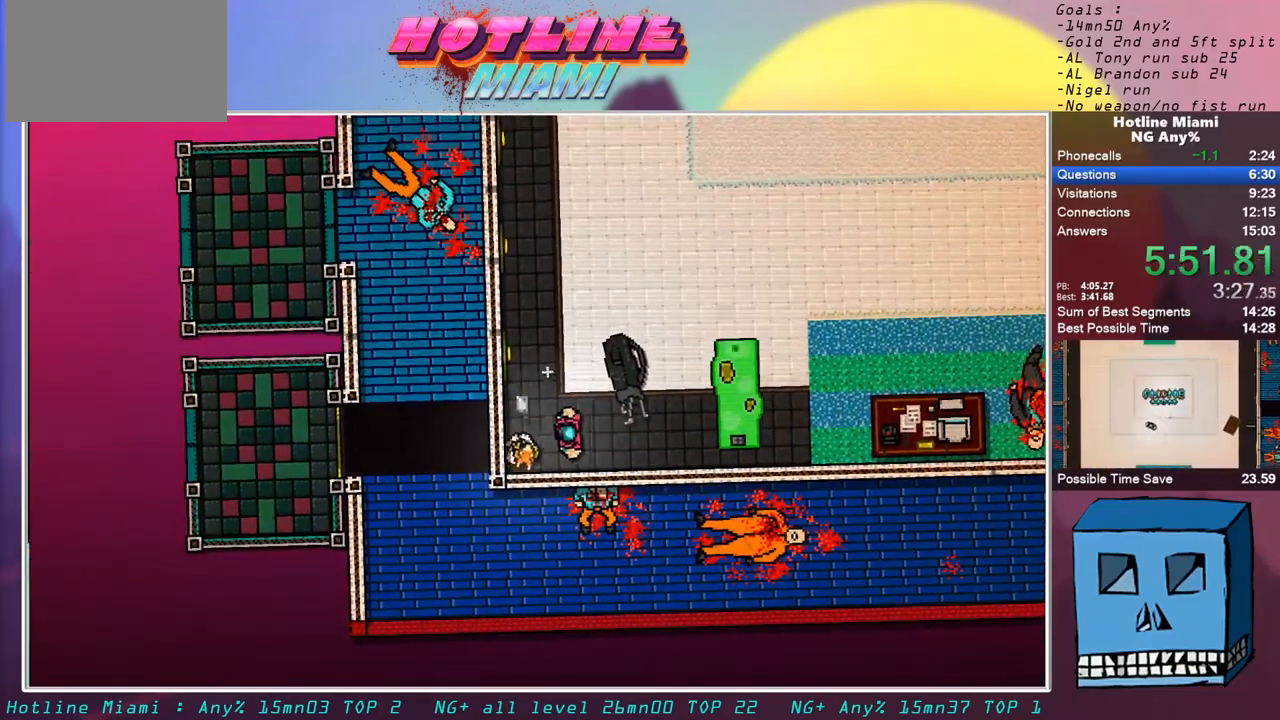
{"keys": [], "mouse": ["left", "right"], "events": [[67, "d", "down"], [67, "mouse_left", "up"], [167, "d", "up"], [267, "mouse_right", "down"], [500, "mouse_left", "down"]]}